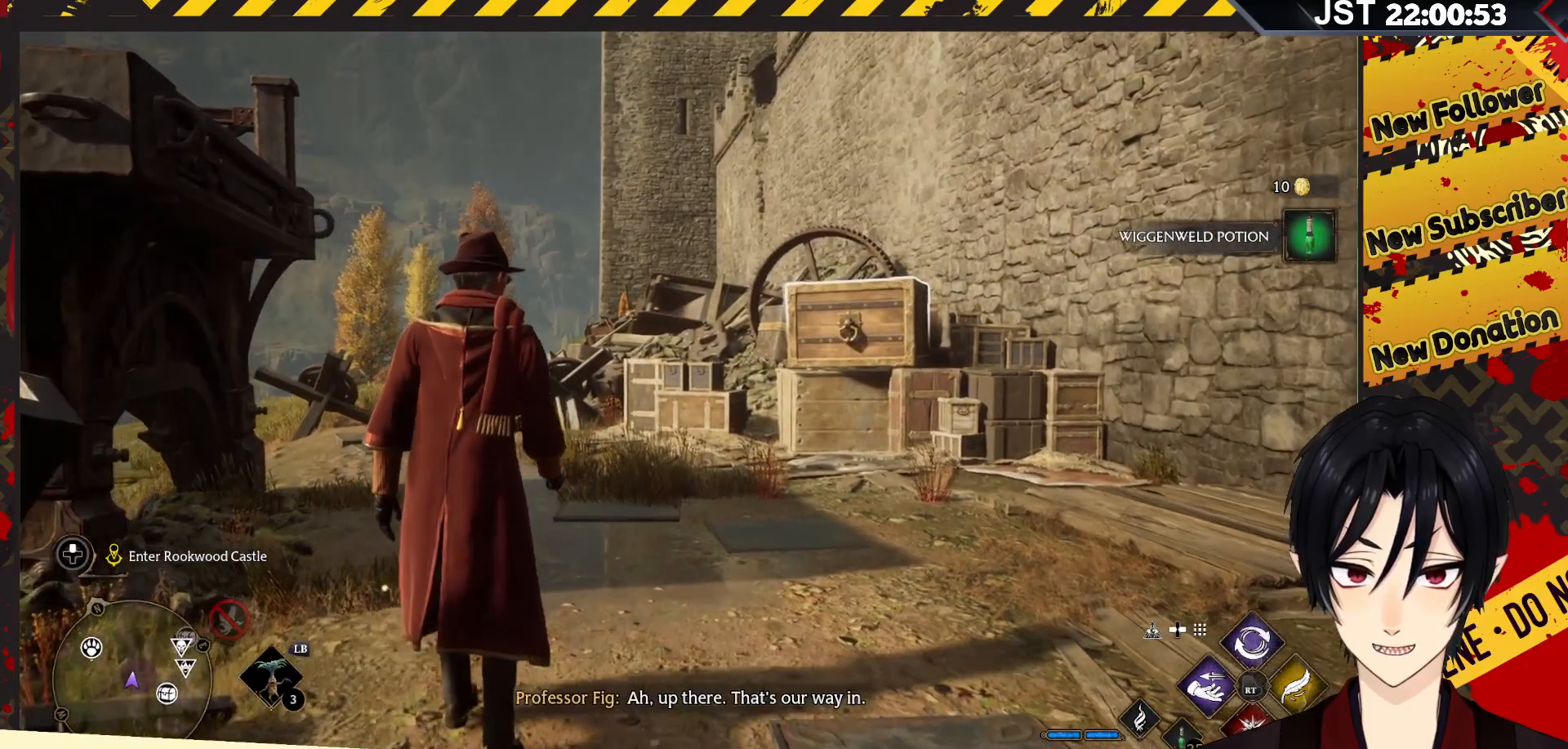
Gameplay with a controller (Xbox layout); each line is a JSON object with the inputs held at the frame after it. "events" lists button and stick changes between this image and that frame as [ms after this image, input, new state], when the widget could be followed in between.
{"buttons": [], "left_stick": "center", "right_stick": "up-right", "events": [[100, "right_stick", "right"], [300, "right_stick", "up-right"], [500, "left_stick", "center"]]}
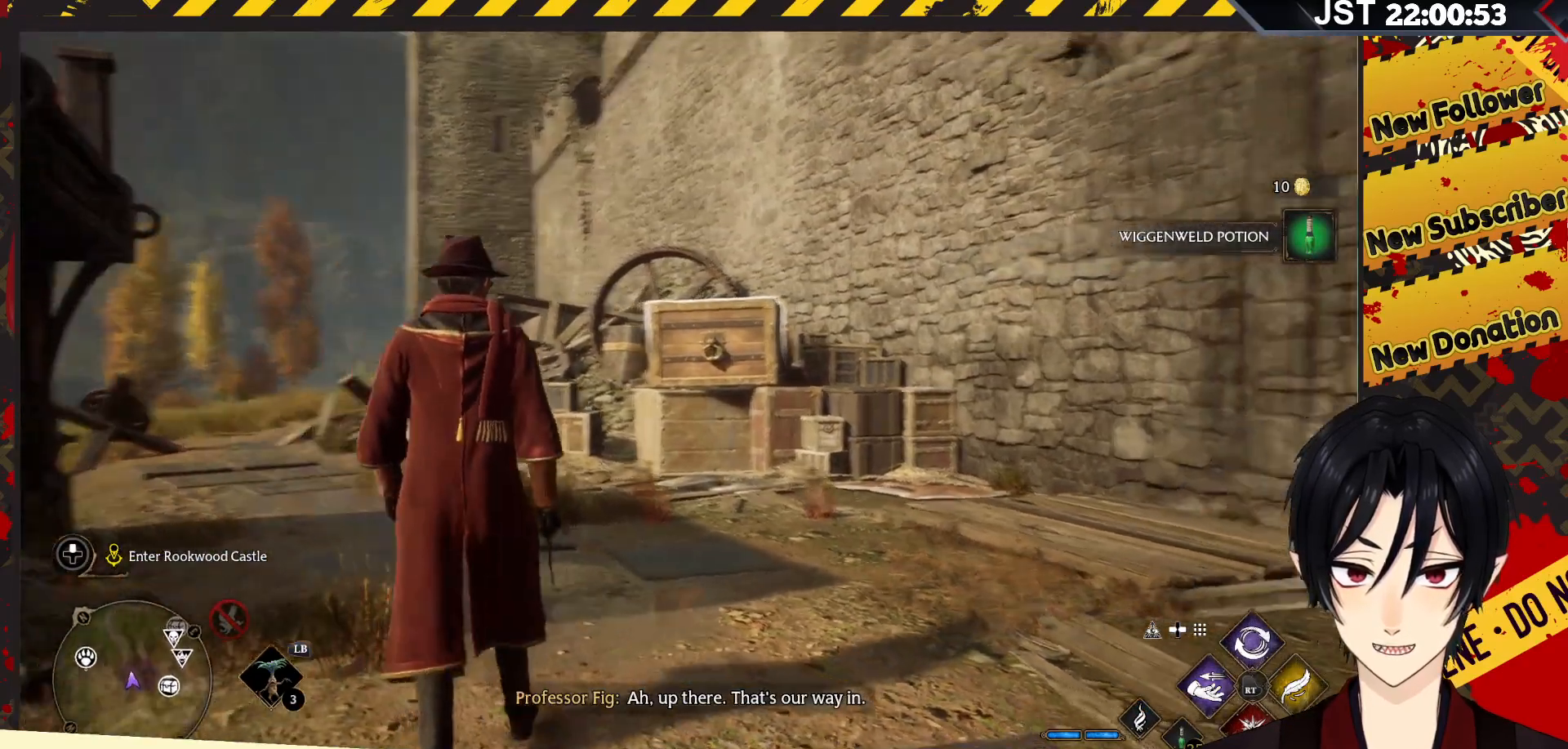
{"buttons": [], "left_stick": "center", "right_stick": "up", "events": [[267, "right_stick", "up"]]}
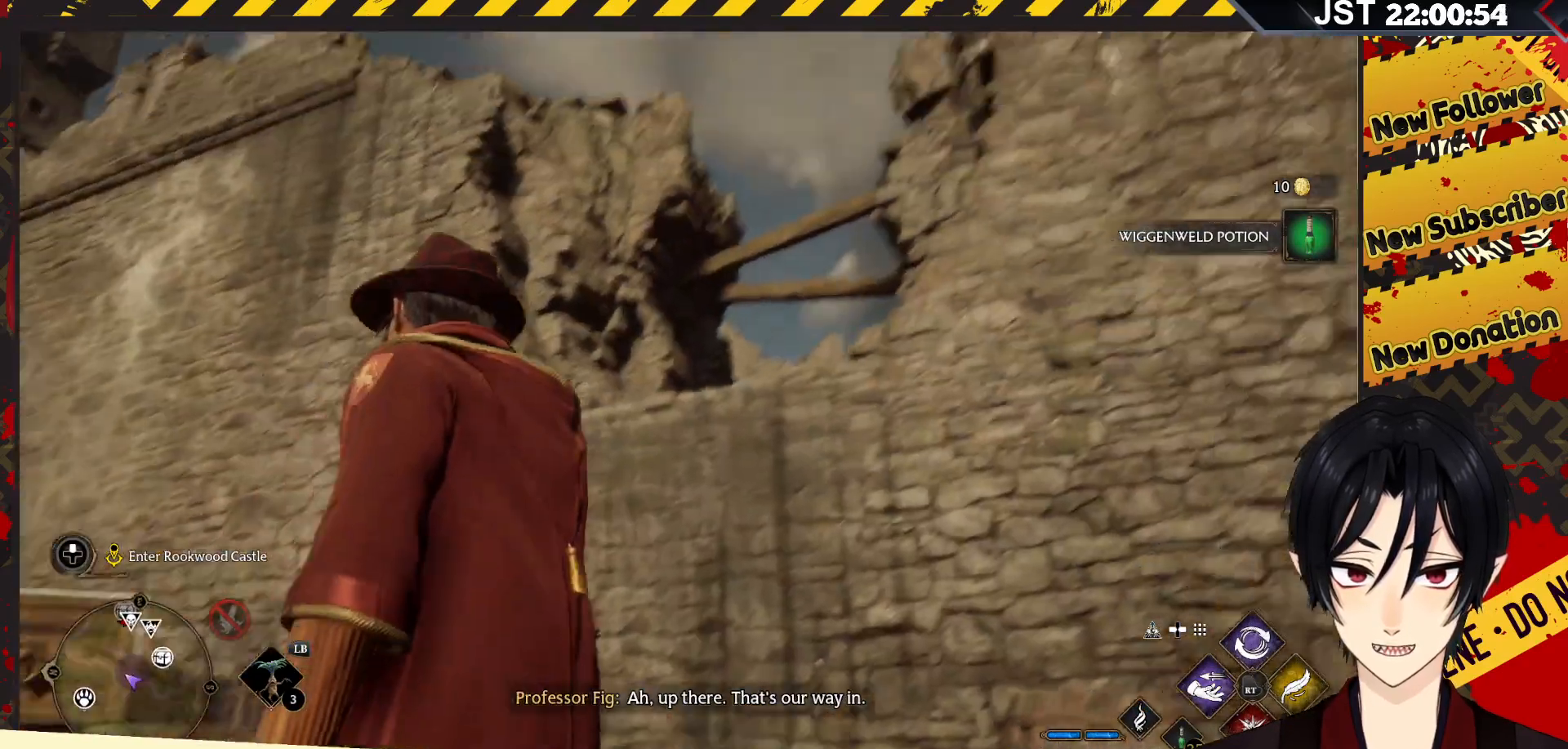
{"buttons": [], "left_stick": "center", "right_stick": "down-left", "events": [[50, "right_stick", "center"], [383, "right_stick", "down-left"]]}
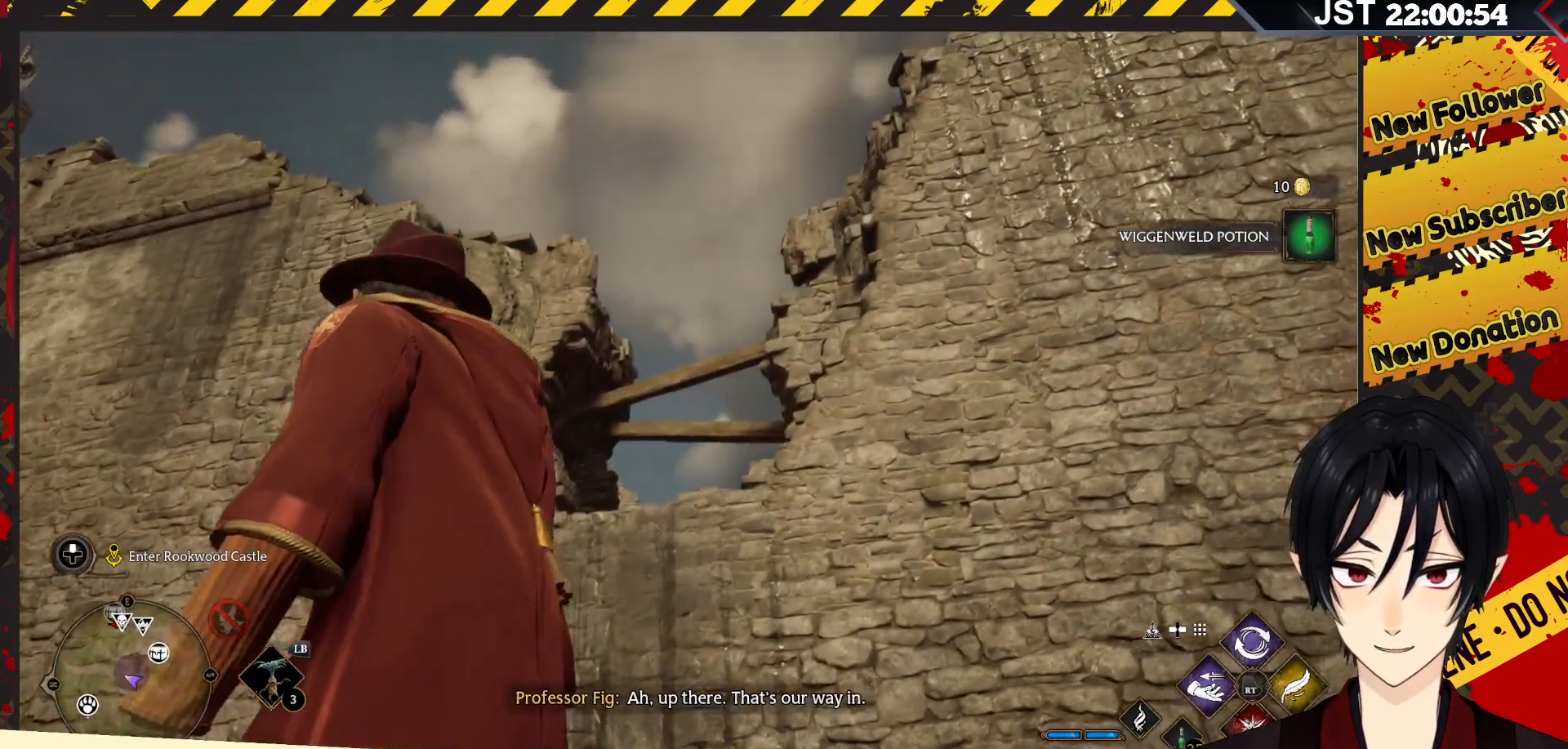
{"buttons": [], "left_stick": "center", "right_stick": "down-left", "events": []}
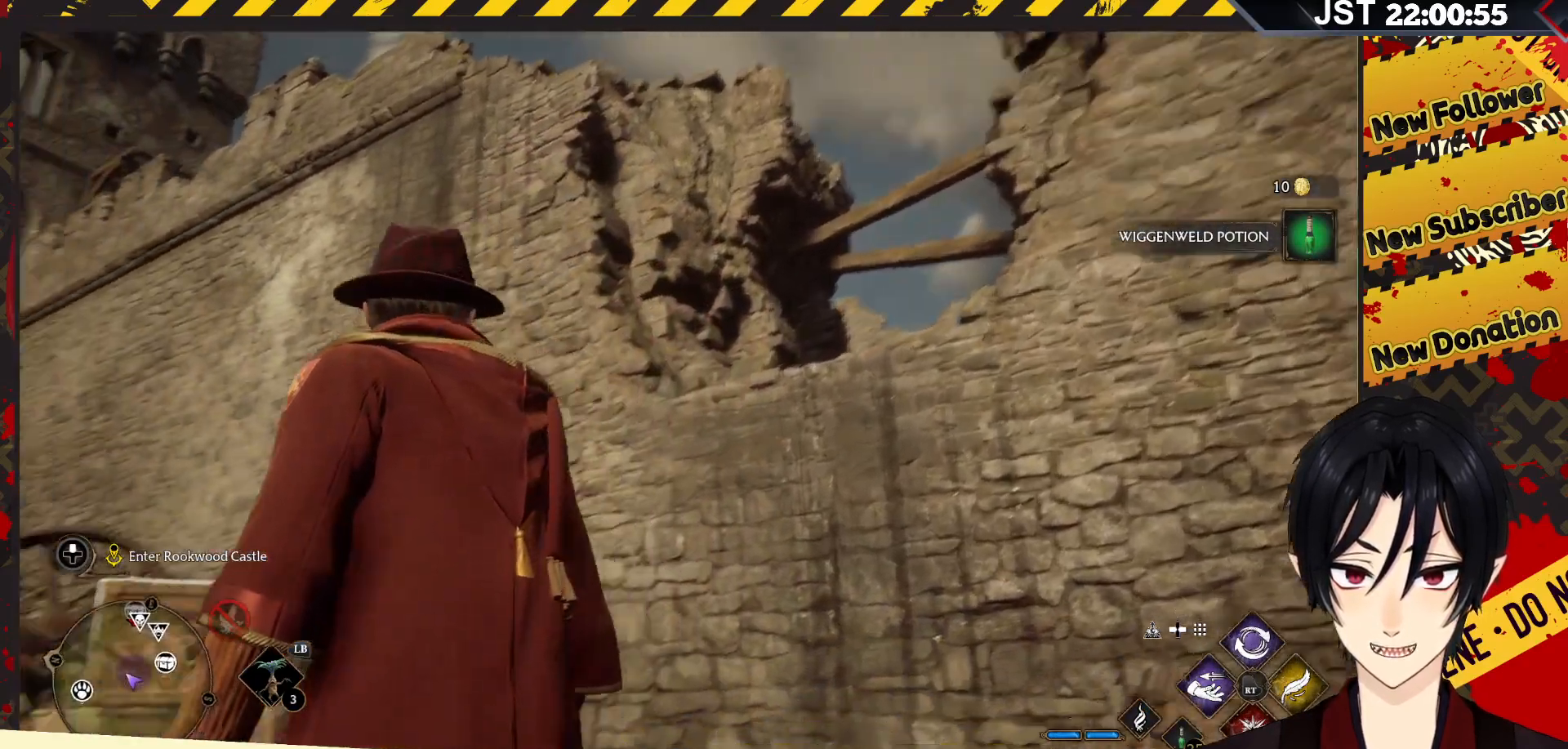
{"buttons": ["R2"], "left_stick": "center", "right_stick": "center", "events": [[383, "right_stick", "center"], [500, "R2", "down"]]}
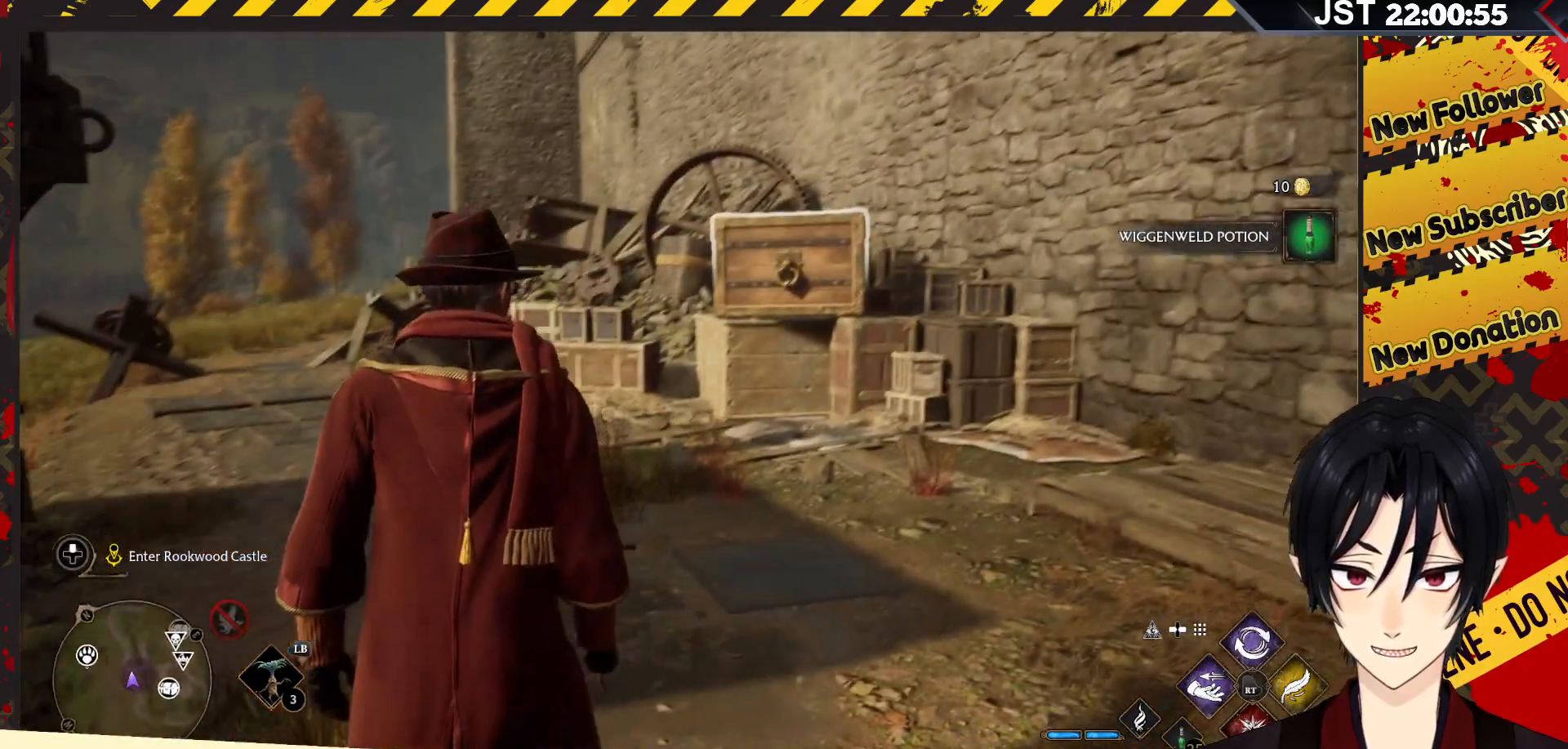
{"buttons": ["R2"], "left_stick": "center", "right_stick": "center", "events": []}
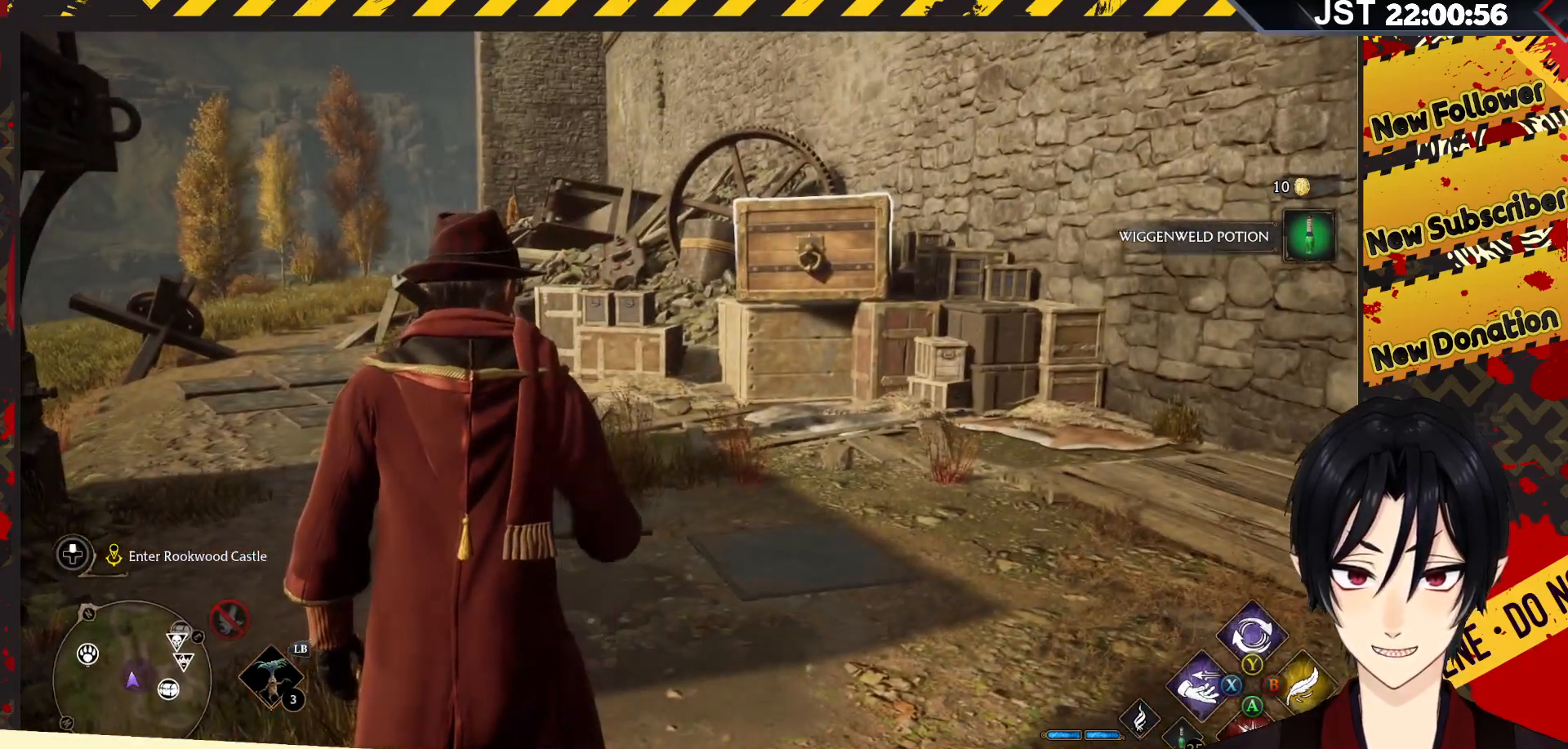
{"buttons": ["R2"], "left_stick": "center", "right_stick": "center", "events": [[150, "B", "down"], [283, "B", "up"]]}
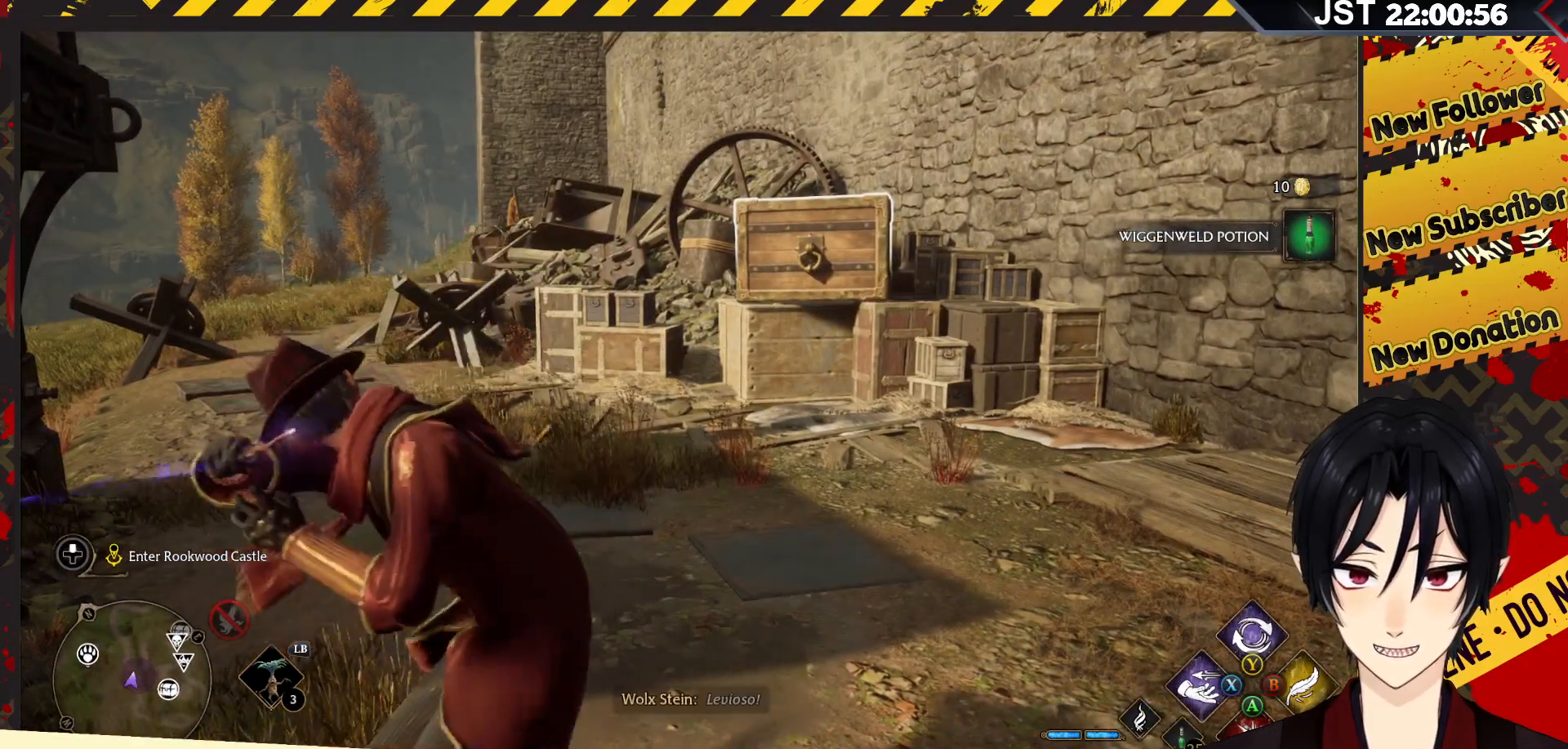
{"buttons": ["R2"], "left_stick": "center", "right_stick": "center", "events": []}
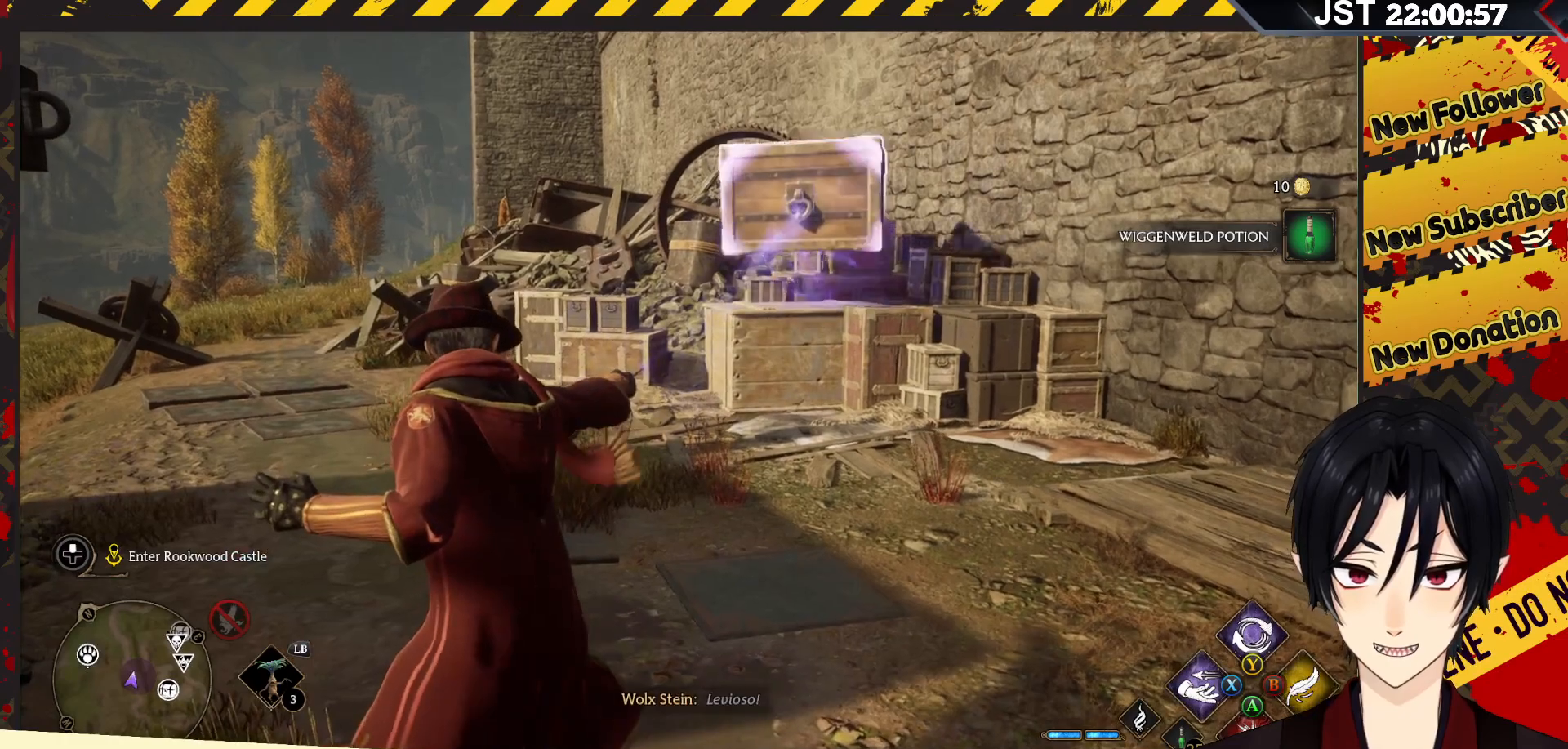
{"buttons": ["R2"], "left_stick": "center", "right_stick": "center", "events": [[317, "X", "down"], [417, "X", "up"]]}
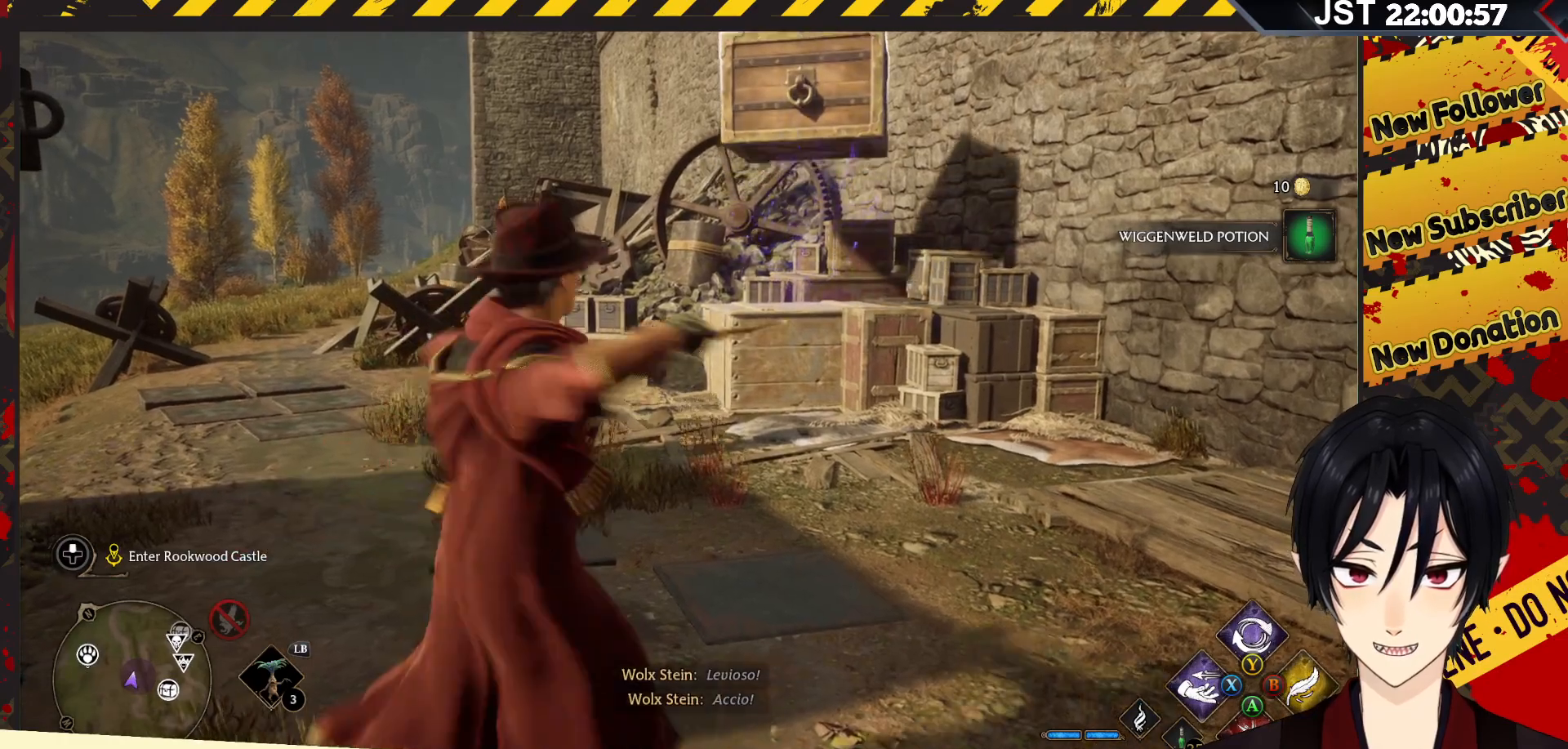
{"buttons": ["R2"], "left_stick": "center", "right_stick": "center", "events": []}
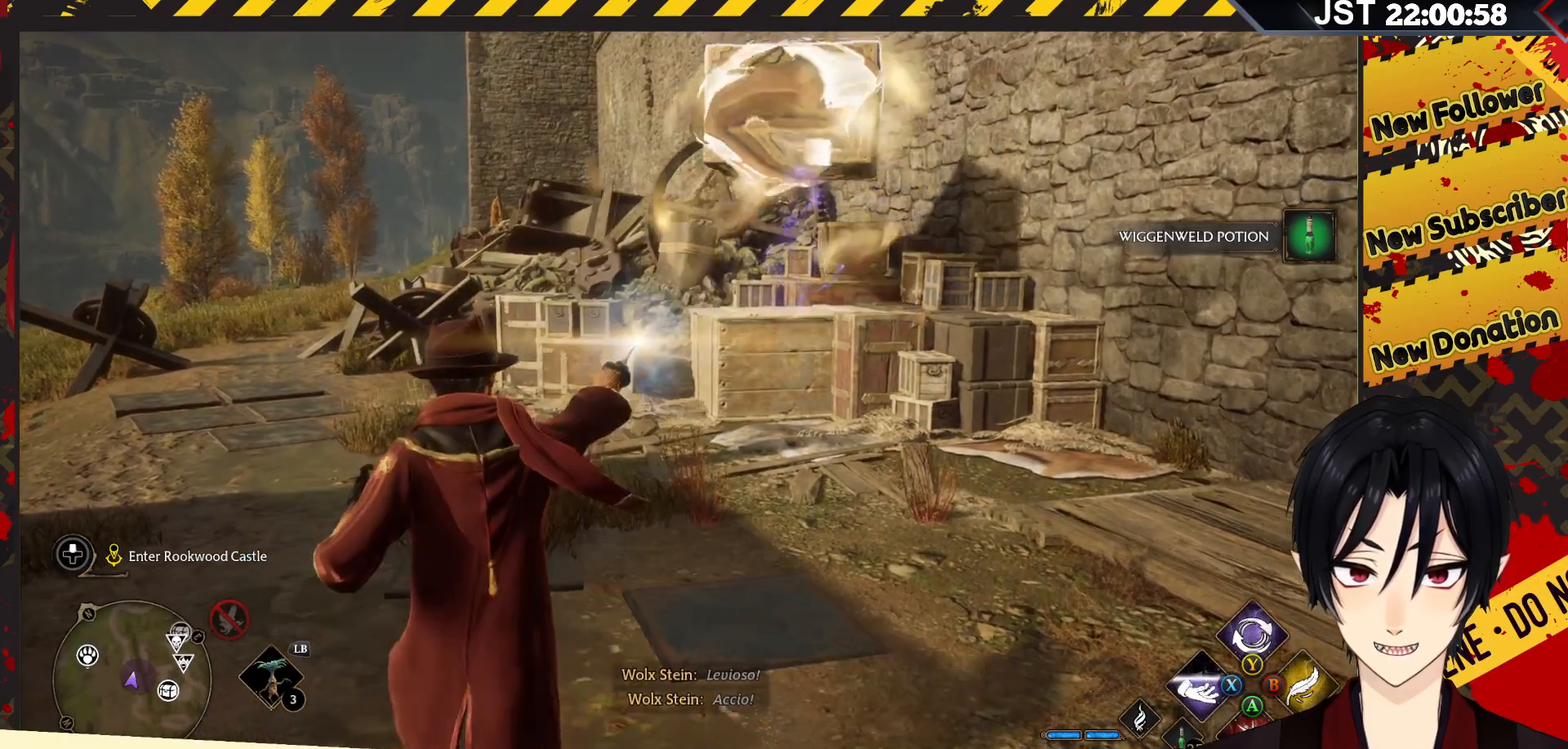
{"buttons": ["R2"], "left_stick": "center", "right_stick": "right", "events": [[200, "right_stick", "right"]]}
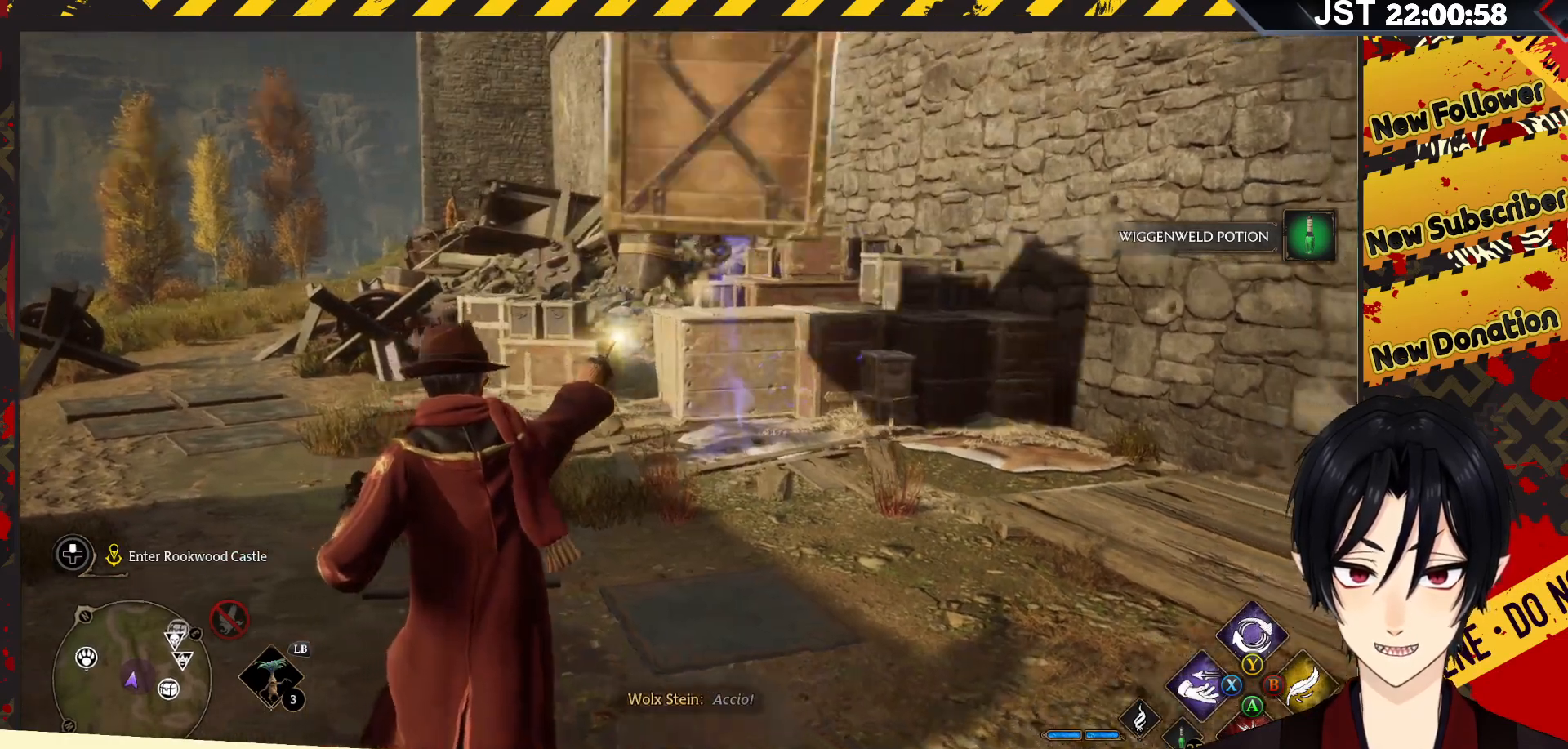
{"buttons": ["R2"], "left_stick": "center", "right_stick": "right", "events": []}
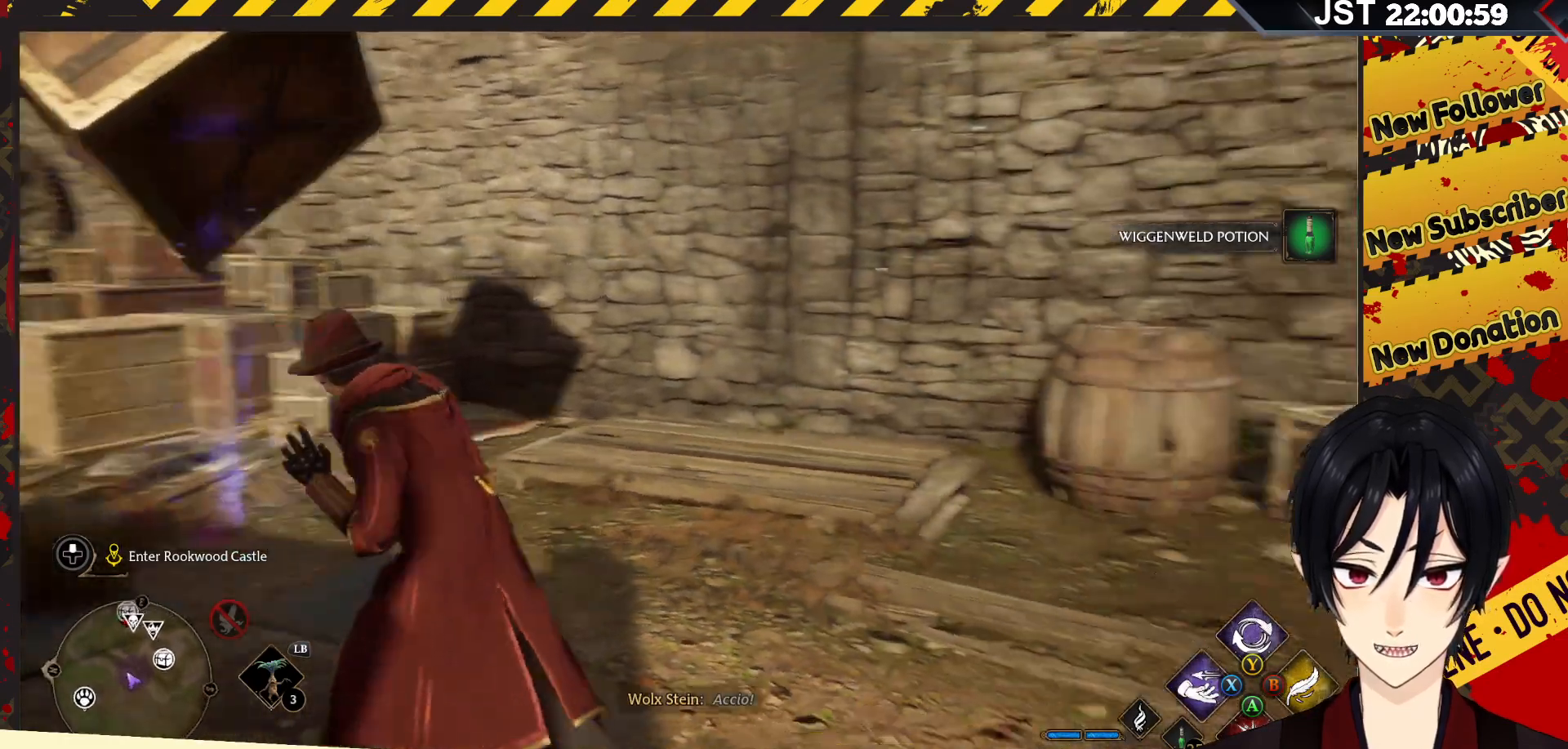
{"buttons": ["R2"], "left_stick": "center", "right_stick": "center", "events": [[100, "right_stick", "center"], [200, "left_stick", "right"], [400, "left_stick", "center"]]}
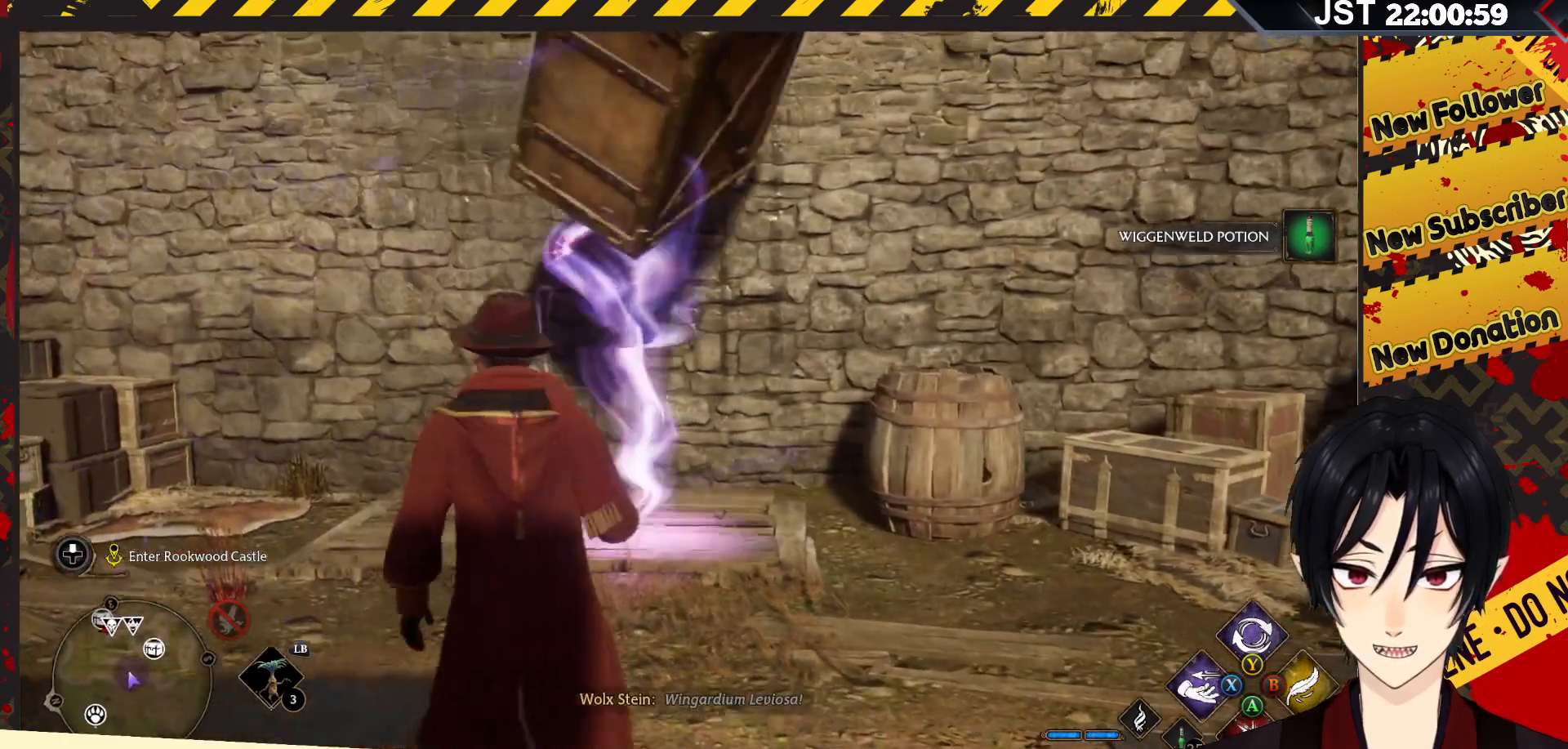
{"buttons": ["R2"], "left_stick": "center", "right_stick": "center", "events": [[250, "right_stick", "left"], [450, "right_stick", "center"]]}
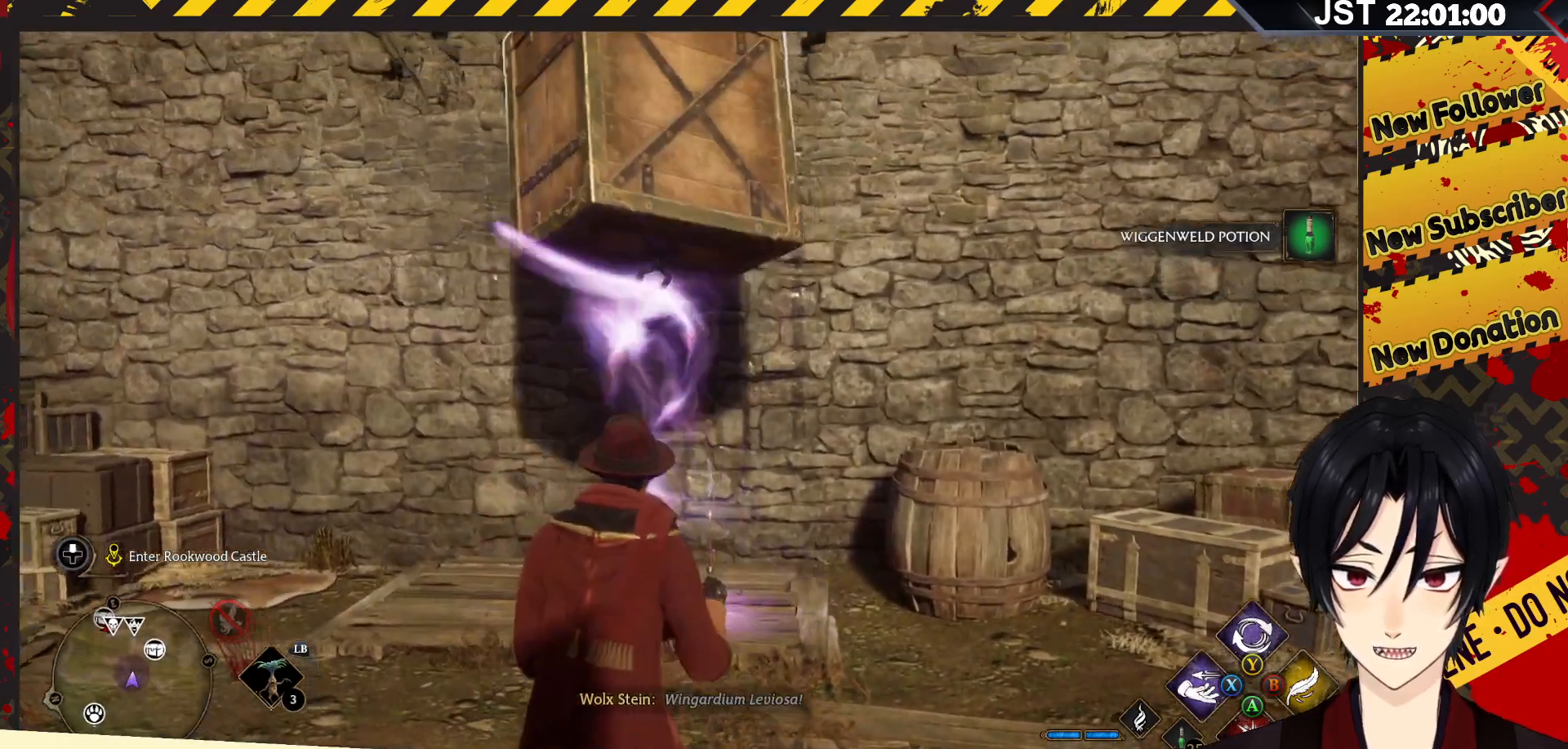
{"buttons": ["R2"], "left_stick": "center", "right_stick": "center", "events": []}
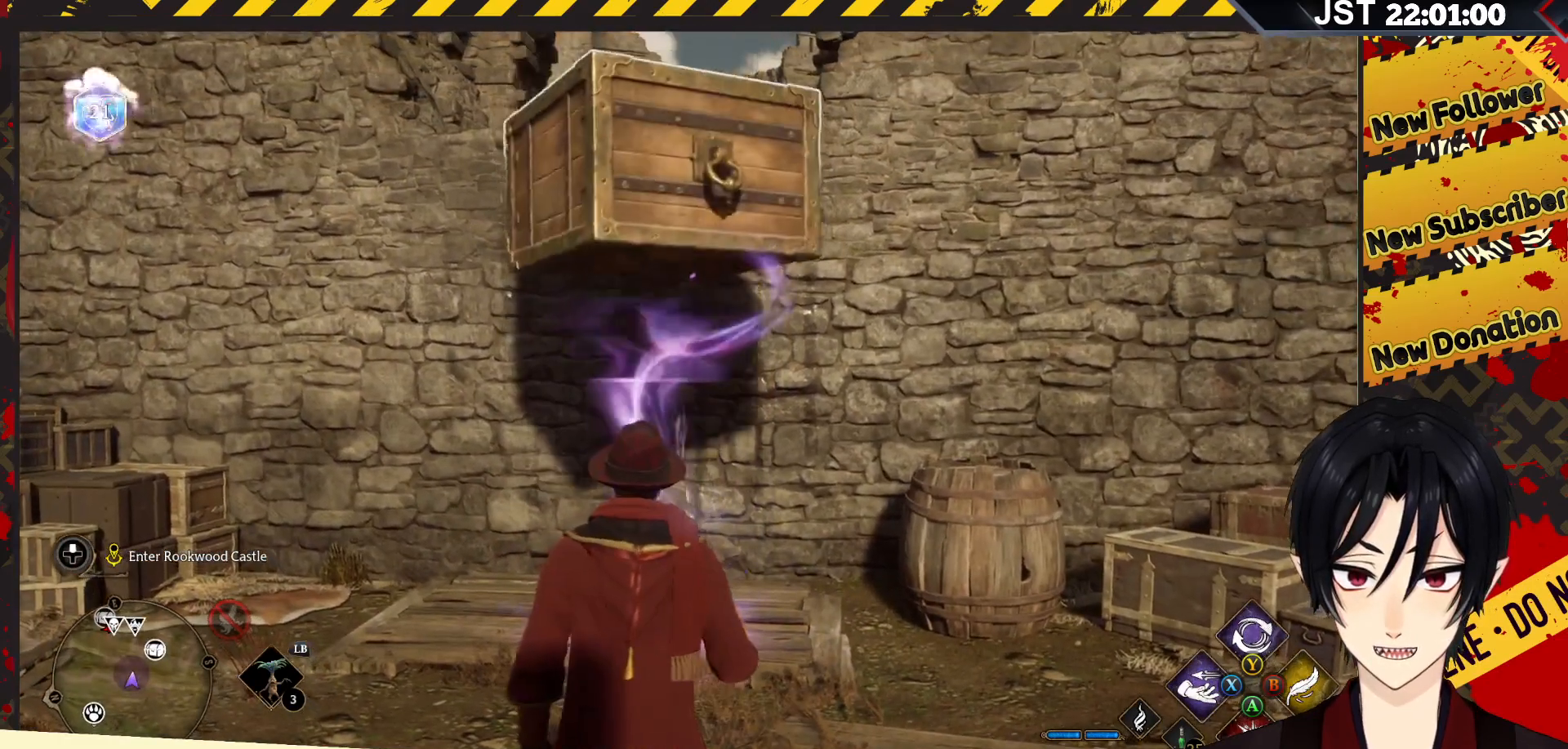
{"buttons": ["R2"], "left_stick": "up", "right_stick": "center", "events": [[117, "left_stick", "up"]]}
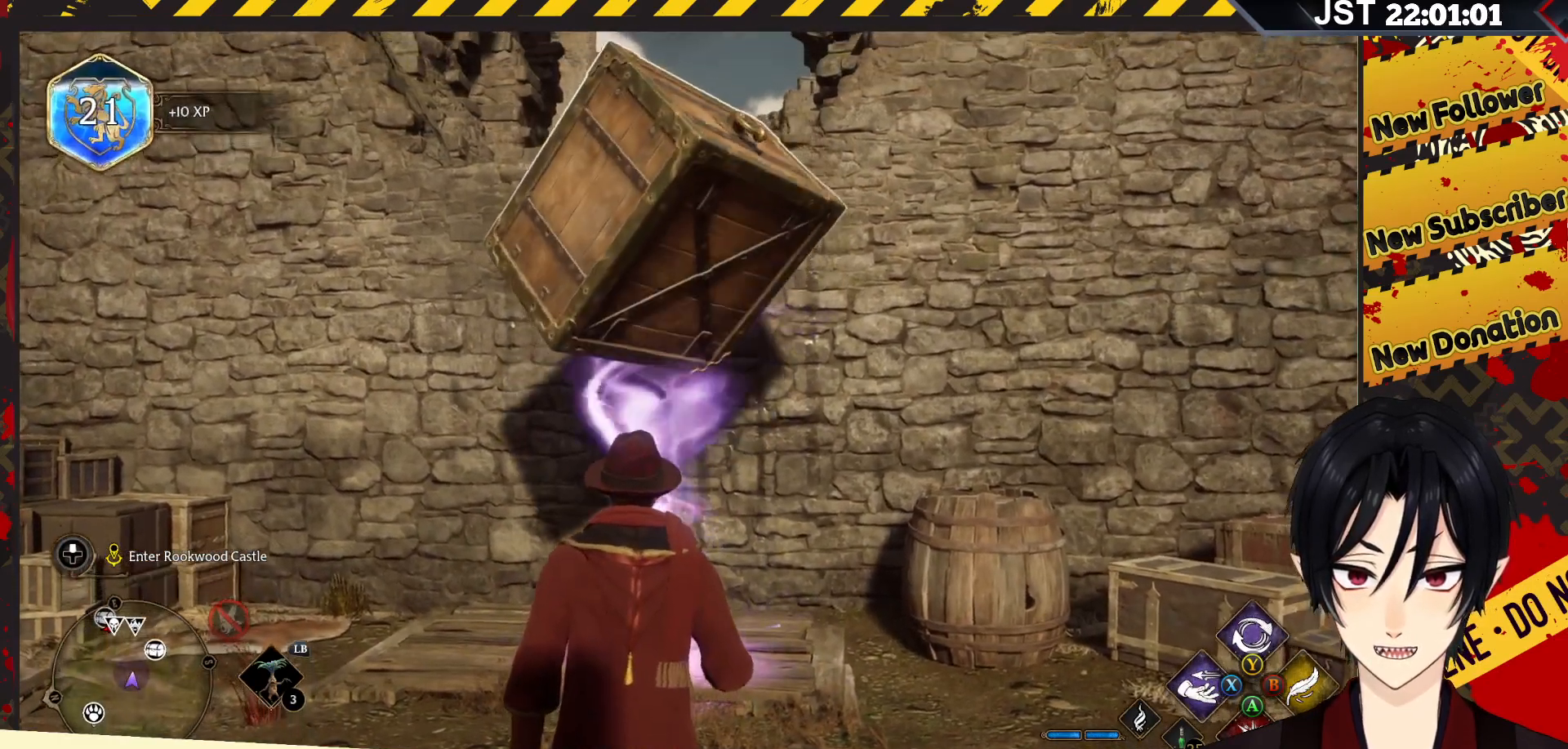
{"buttons": ["R2"], "left_stick": "up", "right_stick": "center", "events": []}
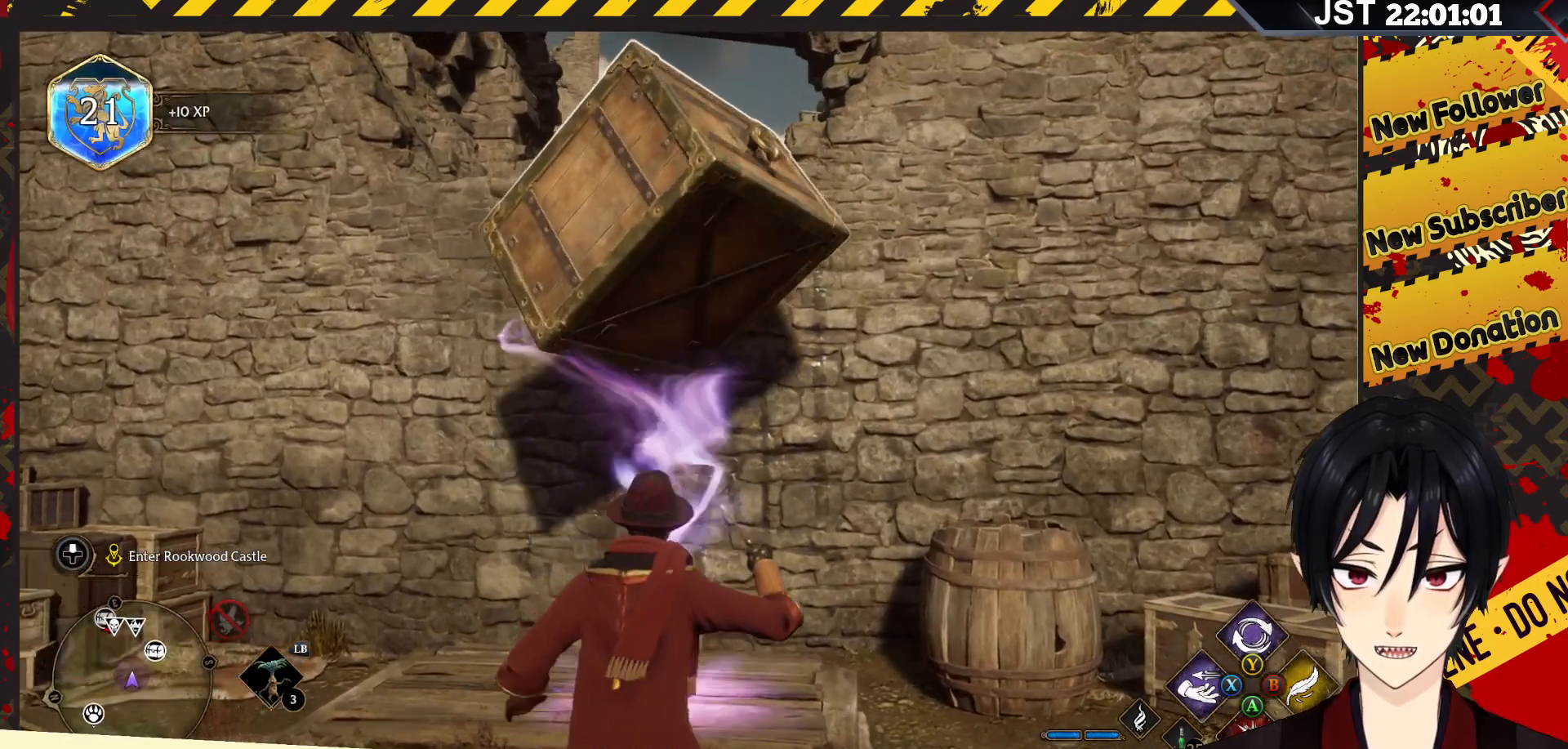
{"buttons": ["R2"], "left_stick": "center", "right_stick": "center", "events": [[500, "left_stick", "center"]]}
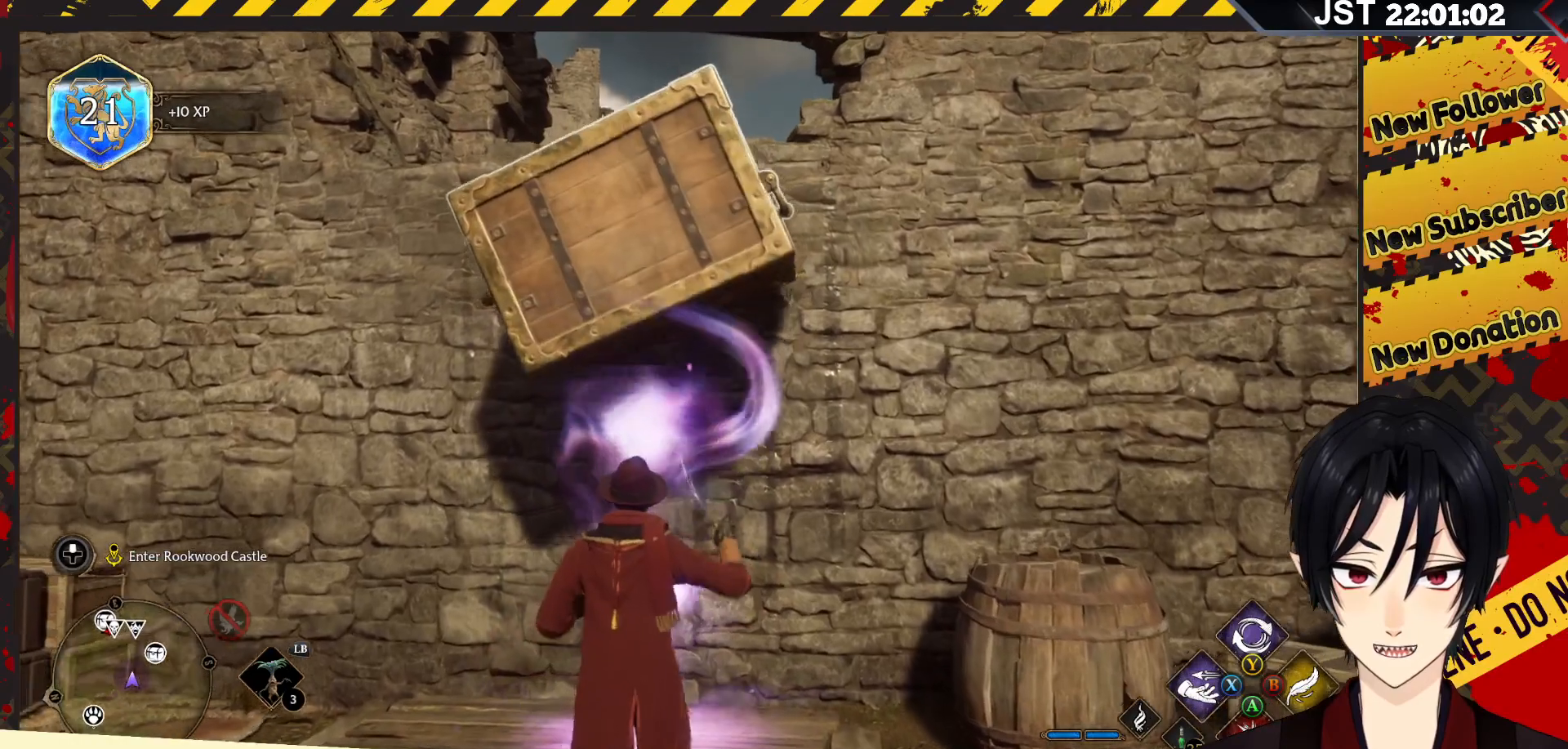
{"buttons": [], "left_stick": "center", "right_stick": "center", "events": [[333, "R2", "up"]]}
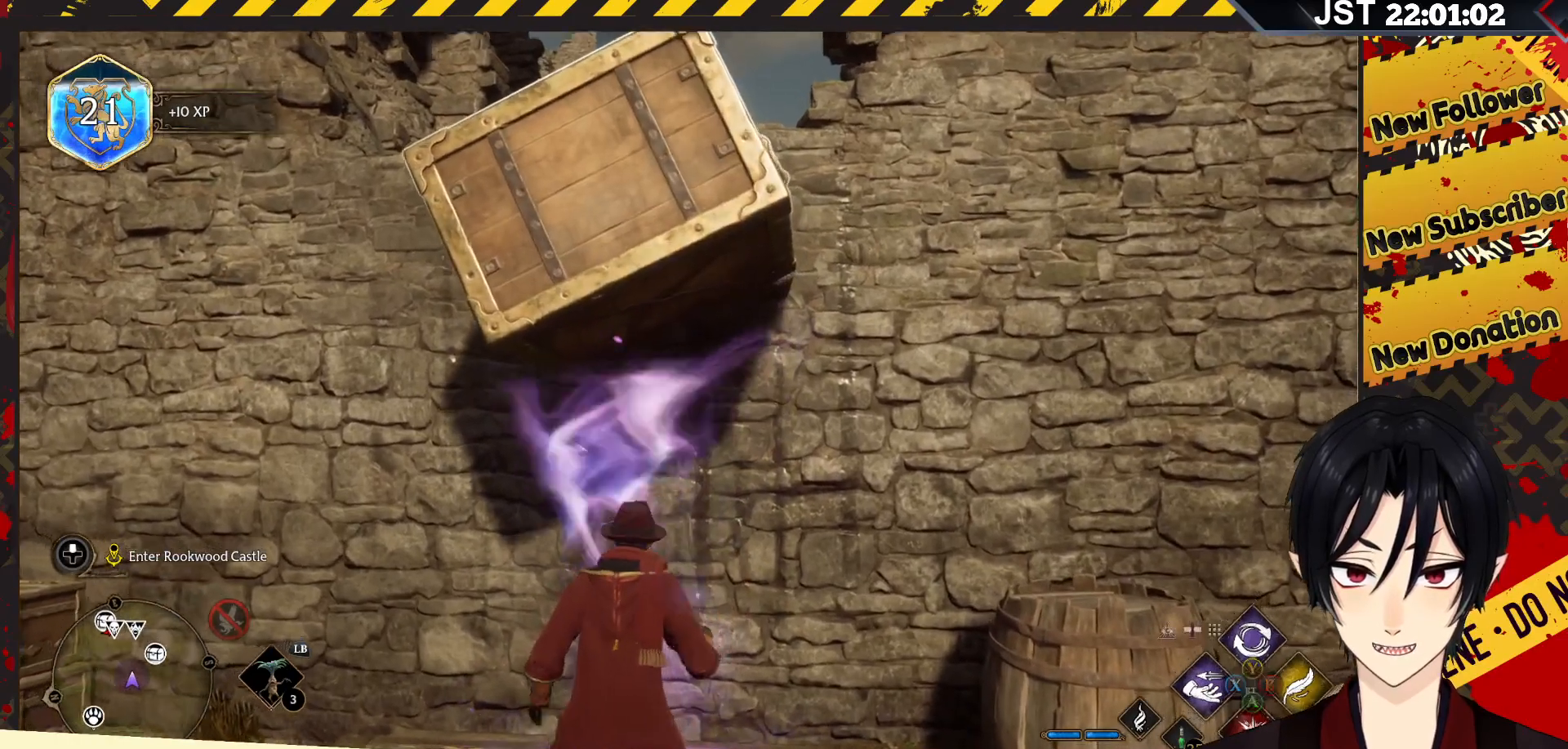
{"buttons": [], "left_stick": "down", "right_stick": "center", "events": [[450, "left_stick", "down"]]}
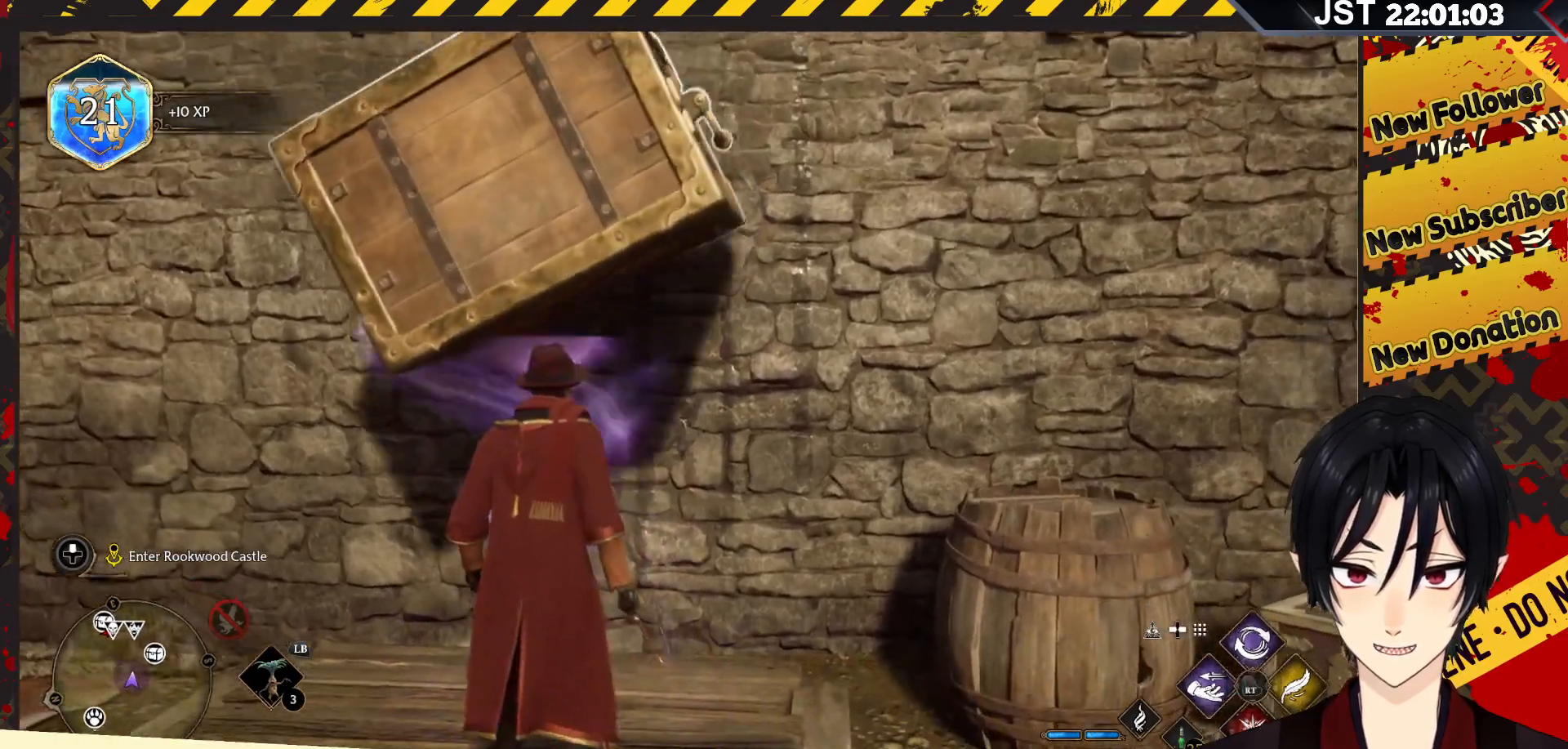
{"buttons": [], "left_stick": "down", "right_stick": "left", "events": [[33, "right_stick", "left"]]}